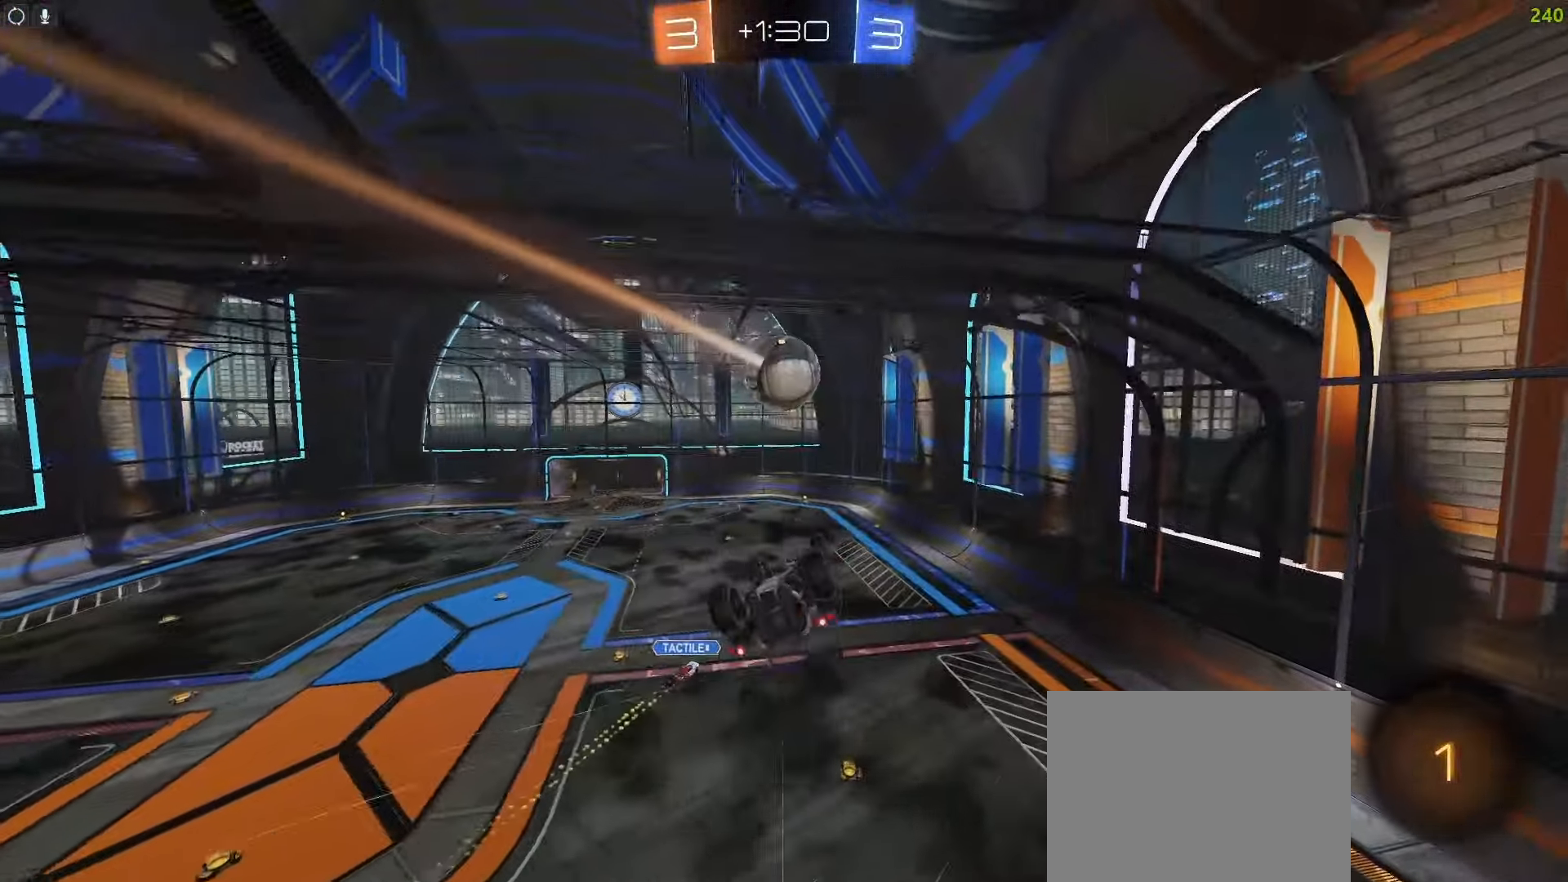
Gameplay with a controller (PlayStation layout); each line is a JSON object with the inputs held at the frame after it. "events" lists button and stick changes between this image and that frame as [ms after this image, input, new state], when the widget could be followed in between.
{"buttons": [], "left_stick": "center", "right_stick": "center"}
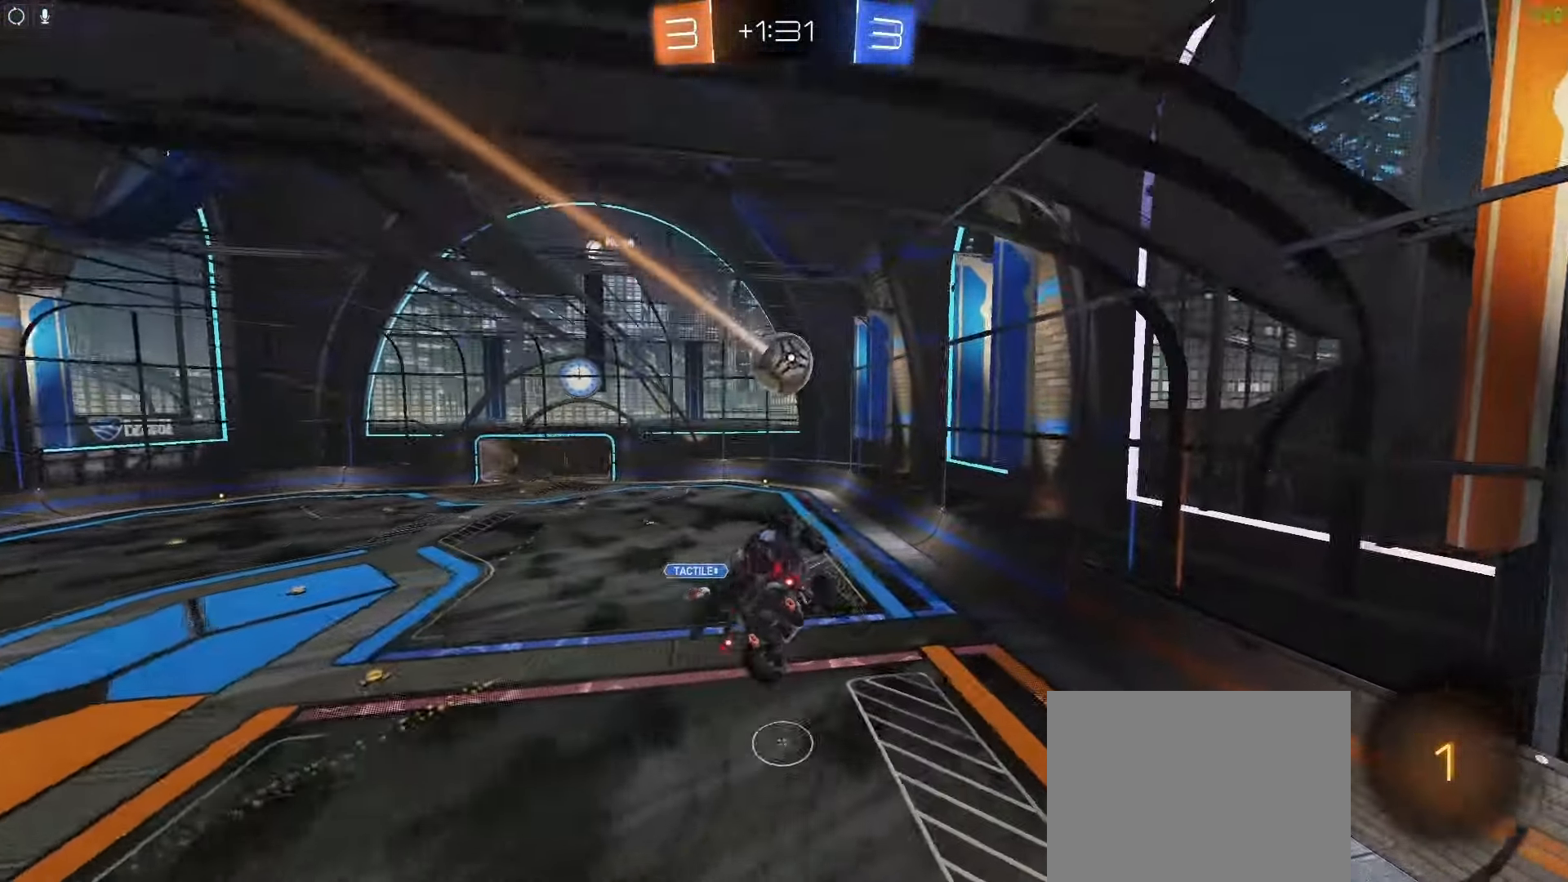
{"buttons": ["R2"], "left_stick": "center", "right_stick": "center", "events": [[400, "R2", "down"]]}
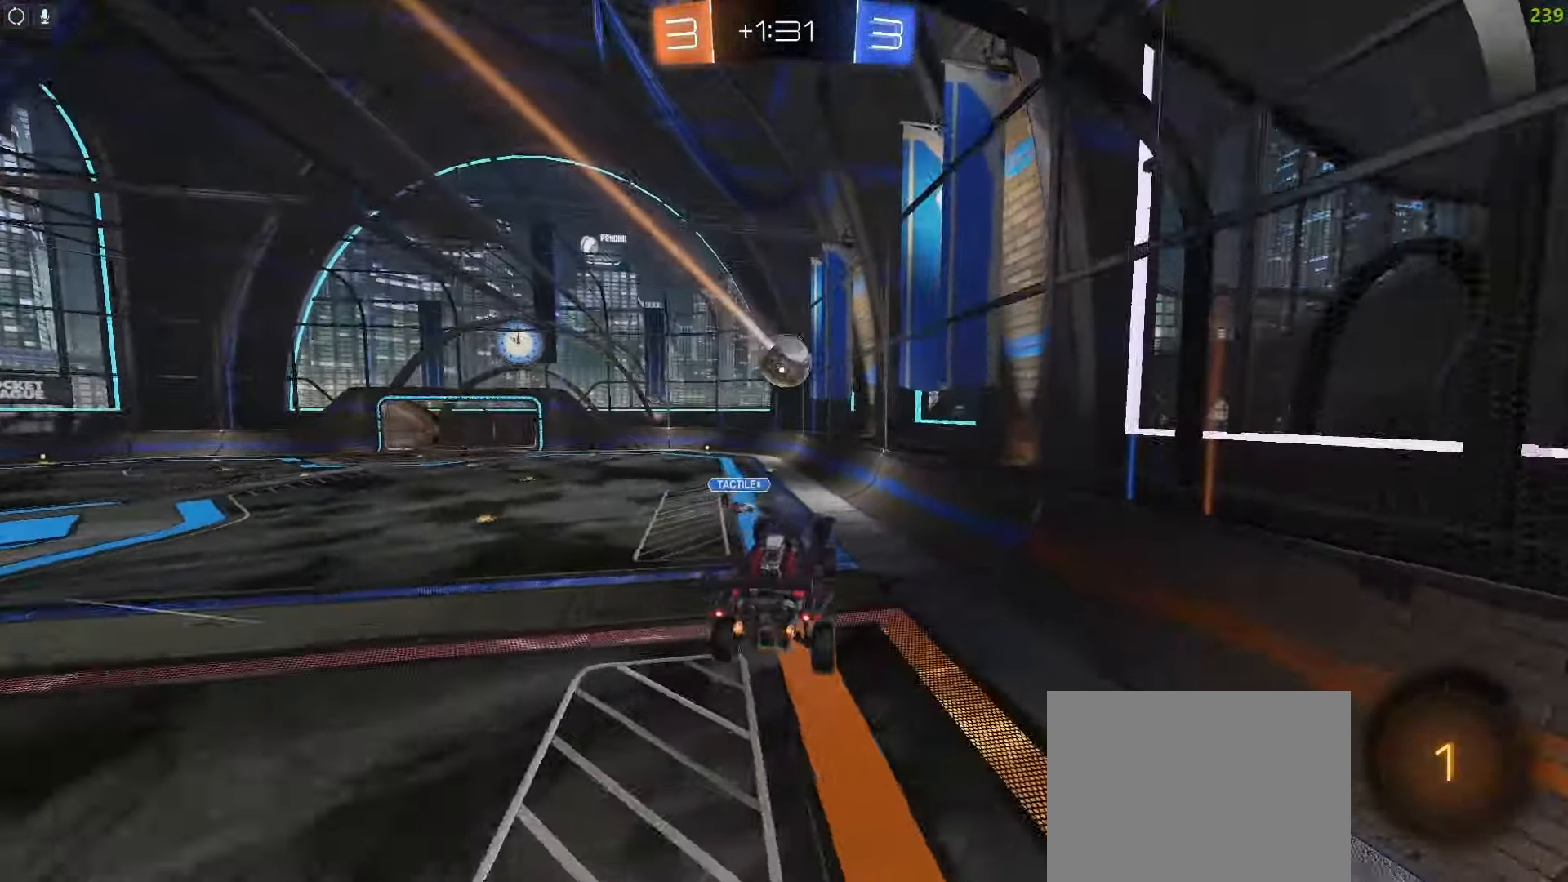
{"buttons": ["R2"], "left_stick": "center", "right_stick": "center", "events": []}
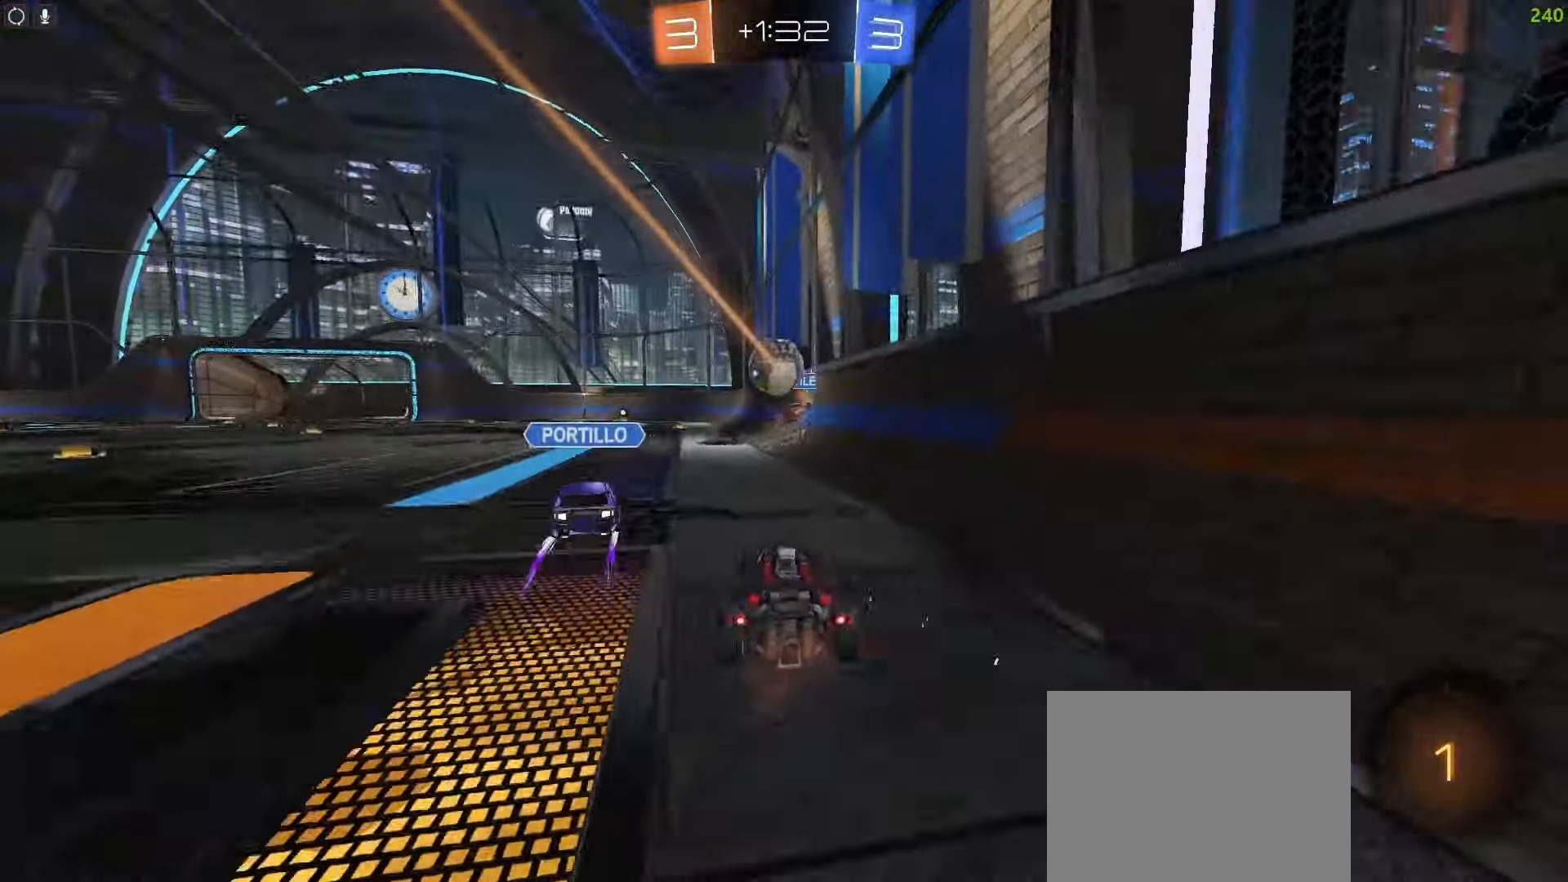
{"buttons": ["TRIANGLE", "R2"], "left_stick": "center", "right_stick": "center", "events": [[483, "TRIANGLE", "down"]]}